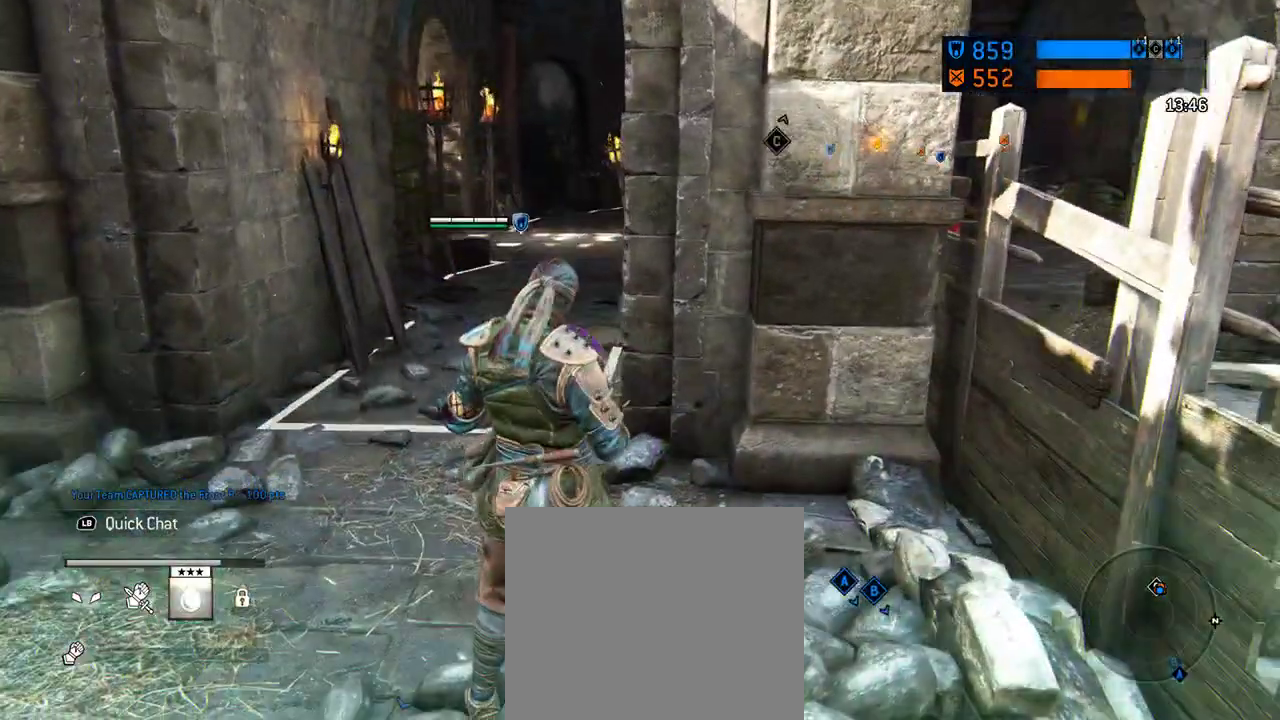
Gameplay with a controller (Xbox layout); each line is a JSON object with the inputs held at the frame after it (dt_ms = milliseconds from this image to that frame). "events" lists button and stick changes between this image and that frame as [ms after this image, input, new state], when the widget could be followed in between. Not read: L2 R2.
{"dt_ms": 688, "buttons": [], "left_stick": "up", "right_stick": "center", "events": []}
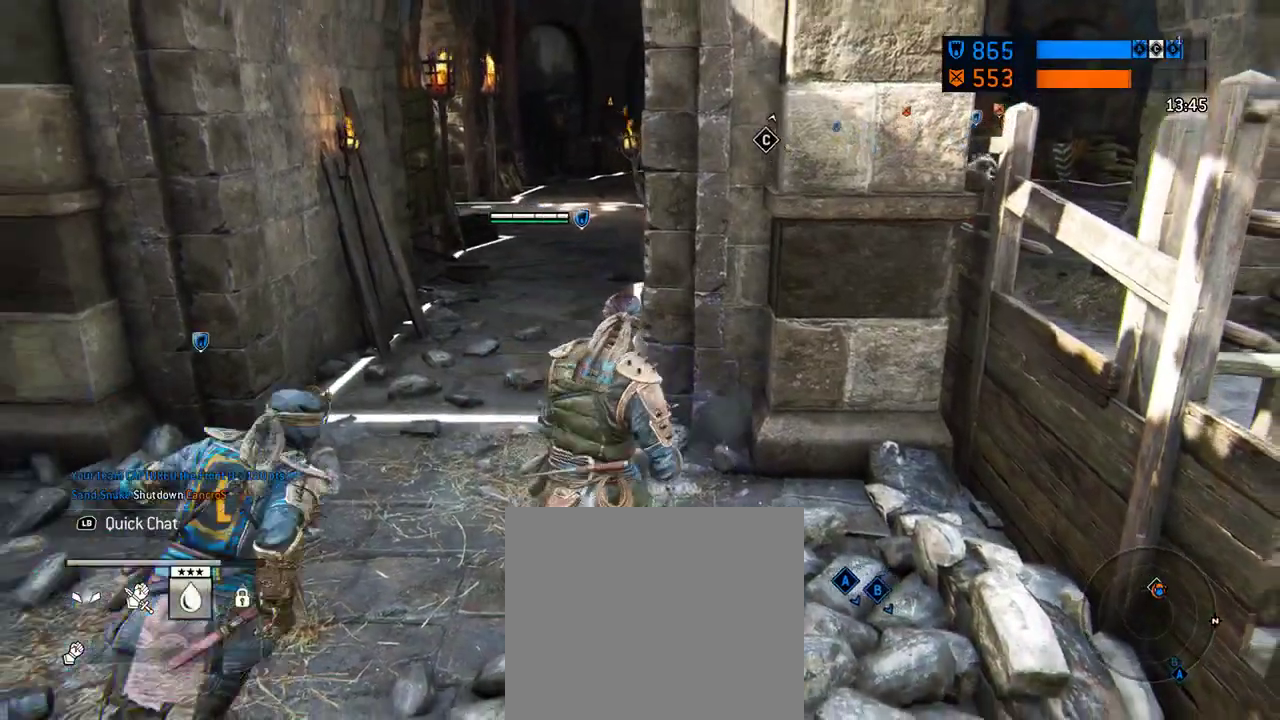
{"dt_ms": 604, "buttons": [], "left_stick": "up", "right_stick": "center", "events": [[167, "left_stick", "up-left"], [312, "left_stick", "up"]]}
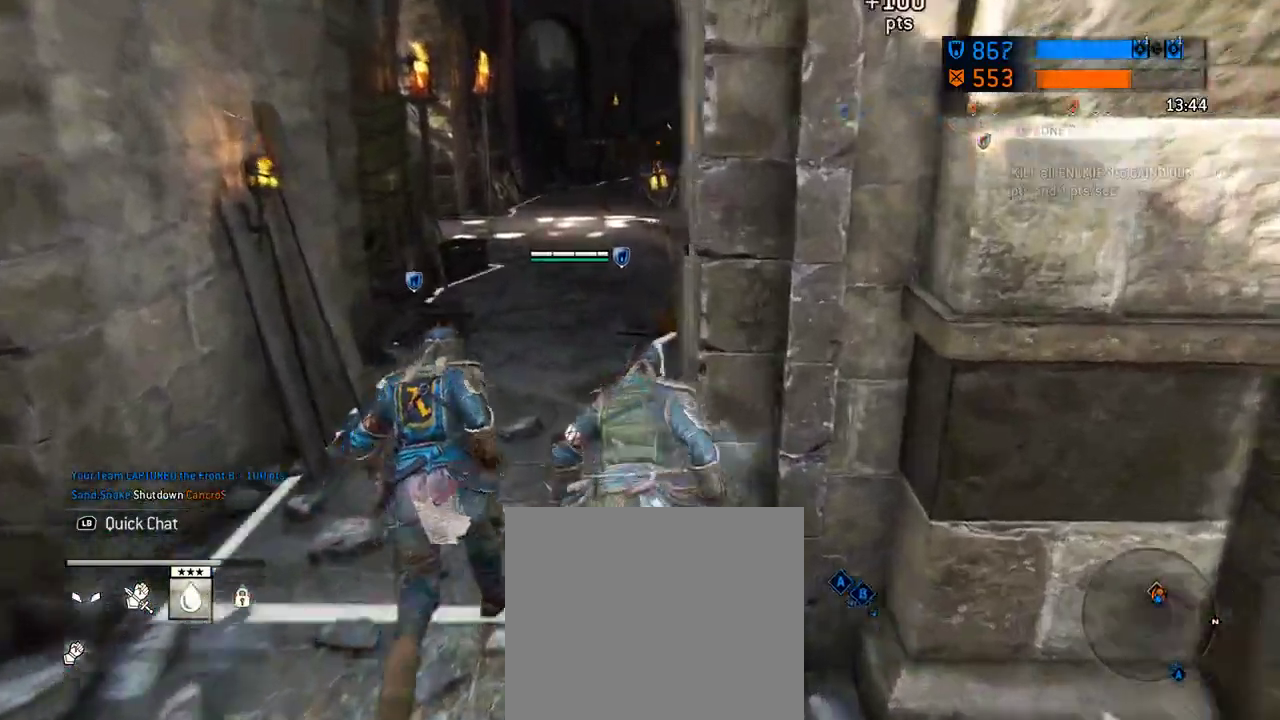
{"dt_ms": 396, "buttons": [], "left_stick": "up", "right_stick": "center", "events": [[63, "right_stick", "right"], [250, "right_stick", "center"]]}
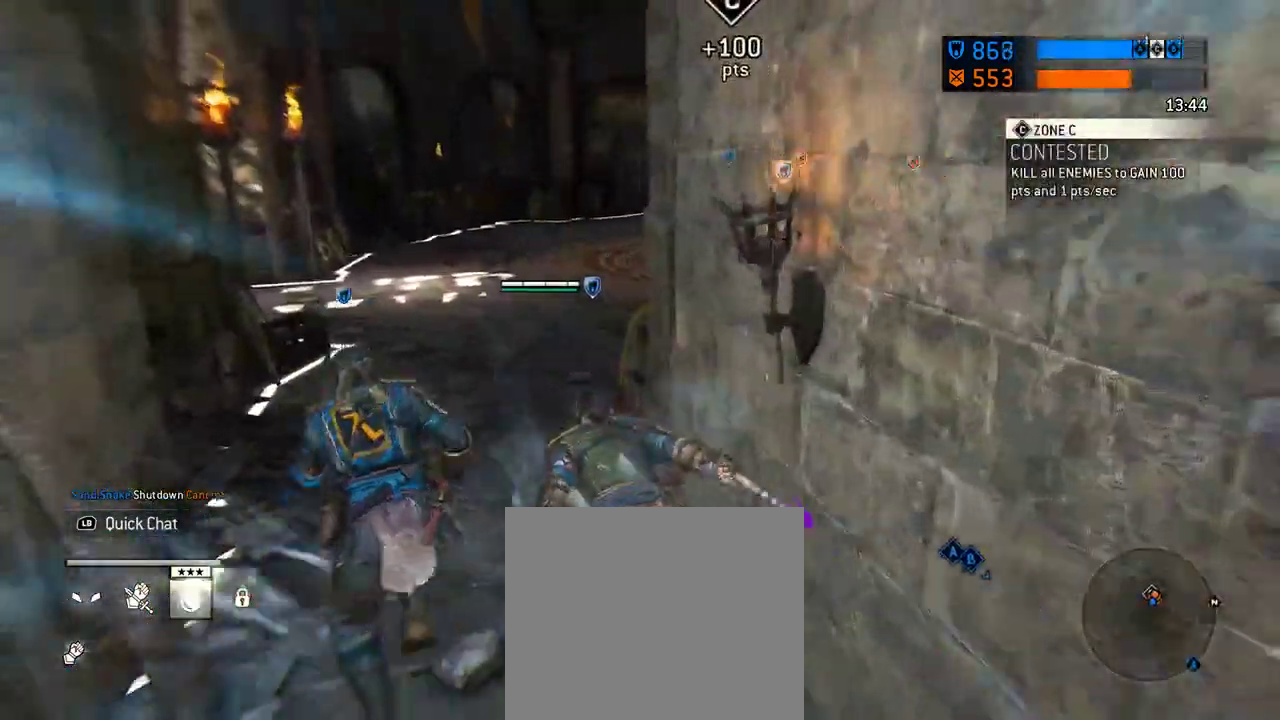
{"dt_ms": 312, "buttons": [], "left_stick": "up-right", "right_stick": "center", "events": [[83, "right_stick", "right"], [146, "left_stick", "up-right"], [312, "right_stick", "center"]]}
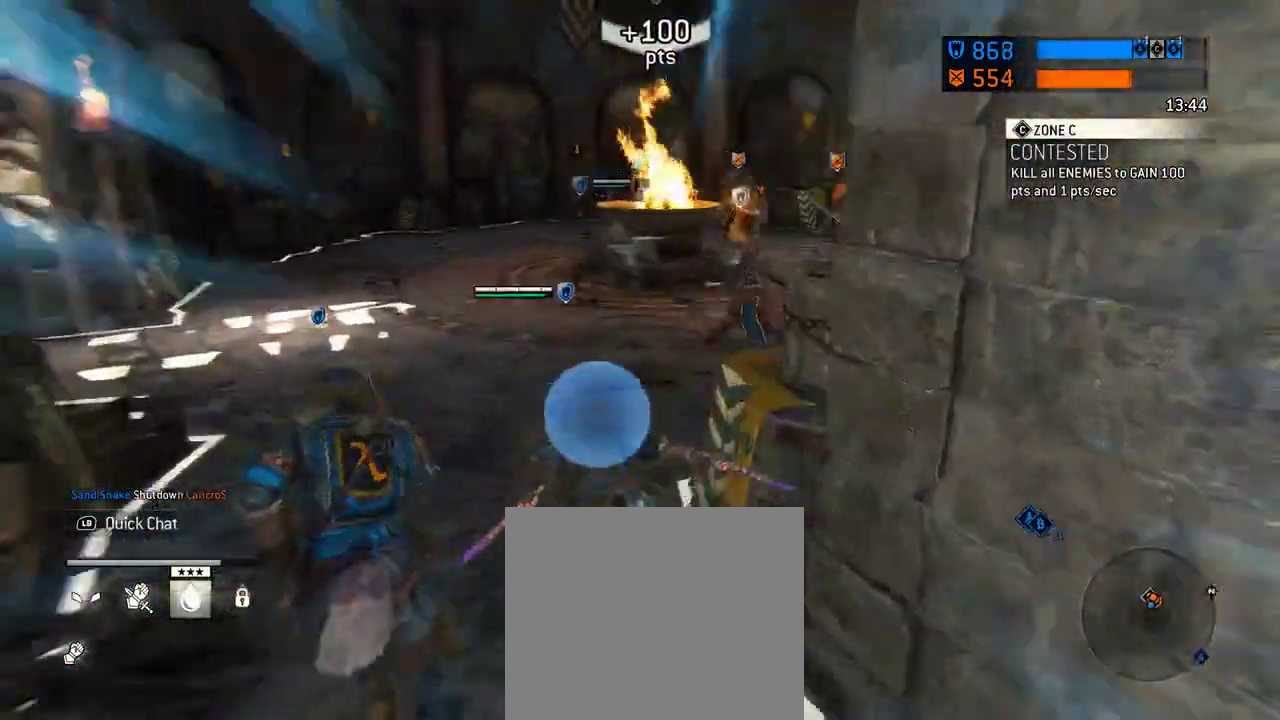
{"dt_ms": 605, "buttons": [], "left_stick": "up", "right_stick": "center", "events": [[42, "left_stick", "center"], [313, "left_stick", "up-right"], [396, "left_stick", "up"]]}
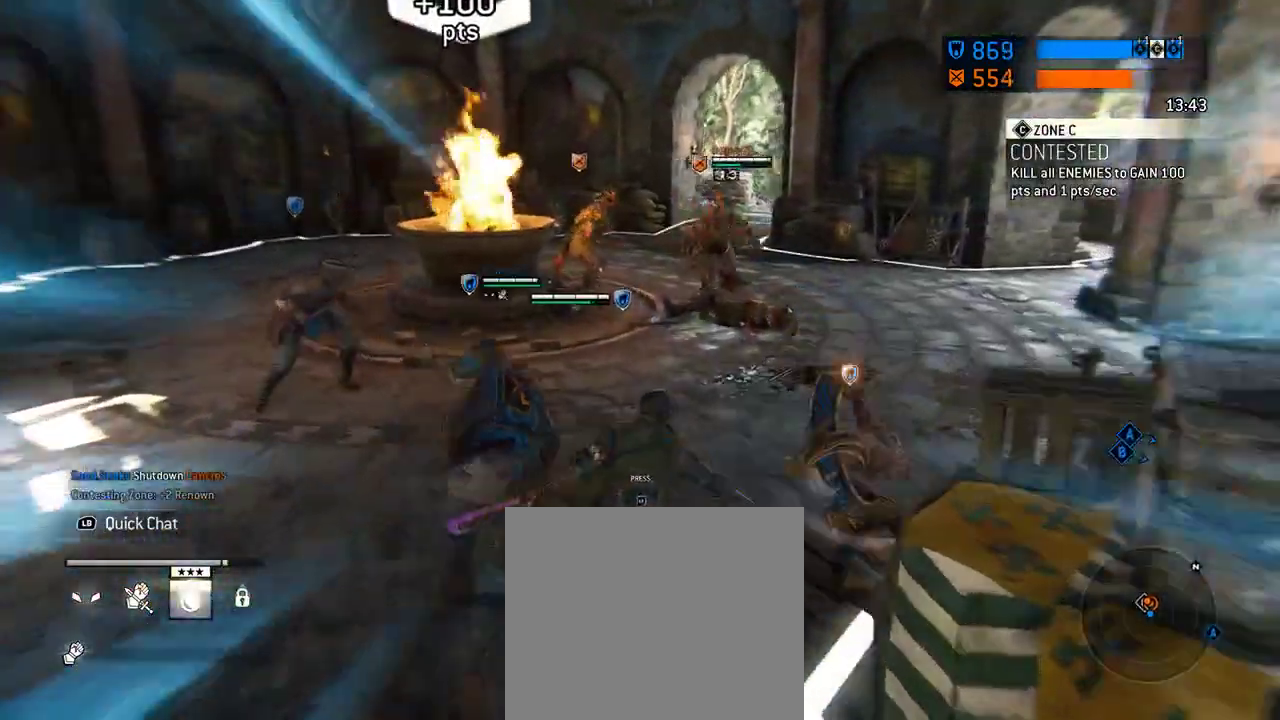
{"dt_ms": 687, "buttons": [], "left_stick": "center", "right_stick": "center", "events": [[41, "left_stick", "center"], [333, "left_stick", "up"], [437, "left_stick", "center"]]}
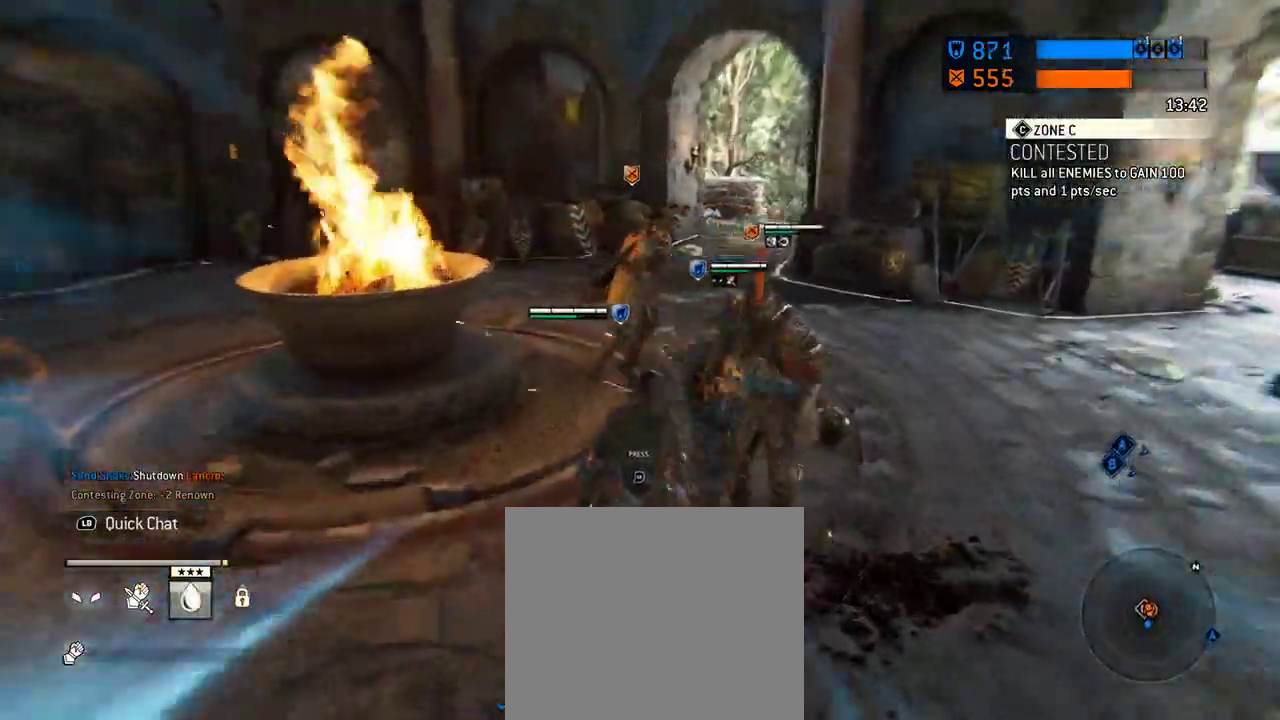
{"dt_ms": 604, "buttons": [], "left_stick": "up-left", "right_stick": "center", "events": [[104, "left_stick", "right"], [229, "left_stick", "up-right"], [271, "R1", "down"], [479, "R1", "up"], [479, "left_stick", "up"], [584, "left_stick", "up-left"]]}
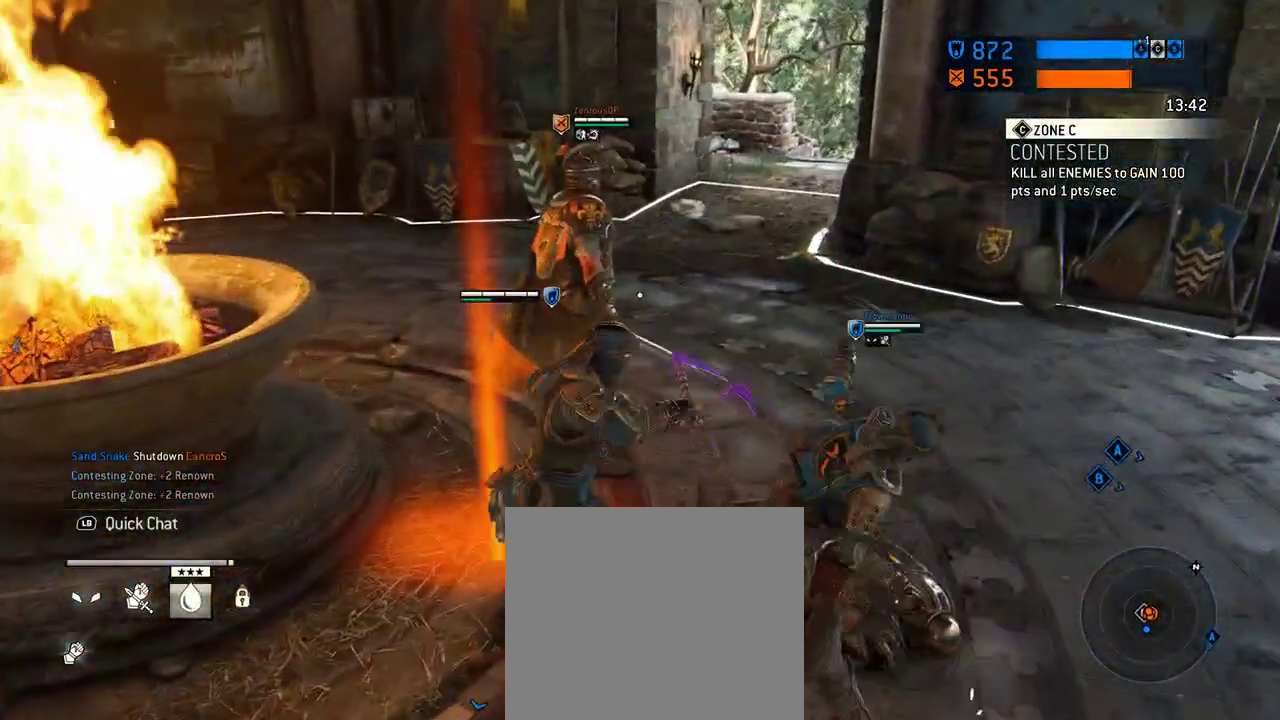
{"dt_ms": 292, "buttons": [], "left_stick": "center", "right_stick": "center", "events": [[230, "left_stick", "center"]]}
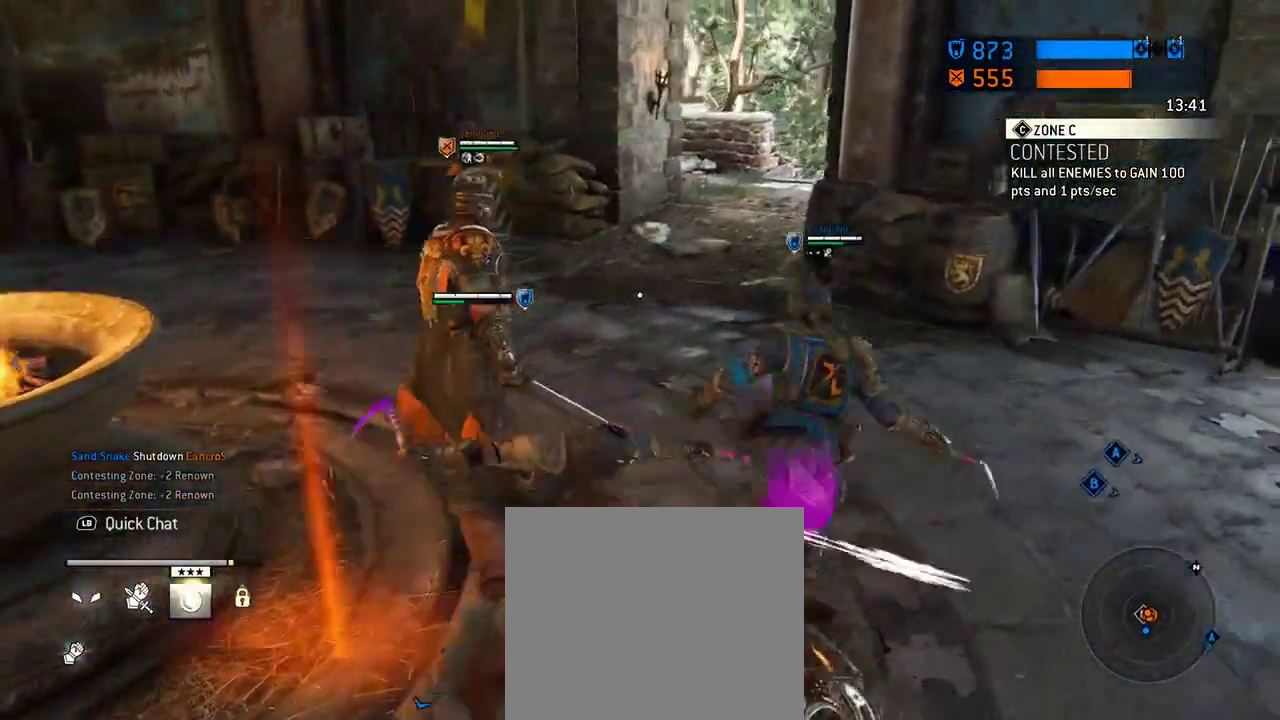
{"dt_ms": 417, "buttons": [], "left_stick": "center", "right_stick": "center", "events": []}